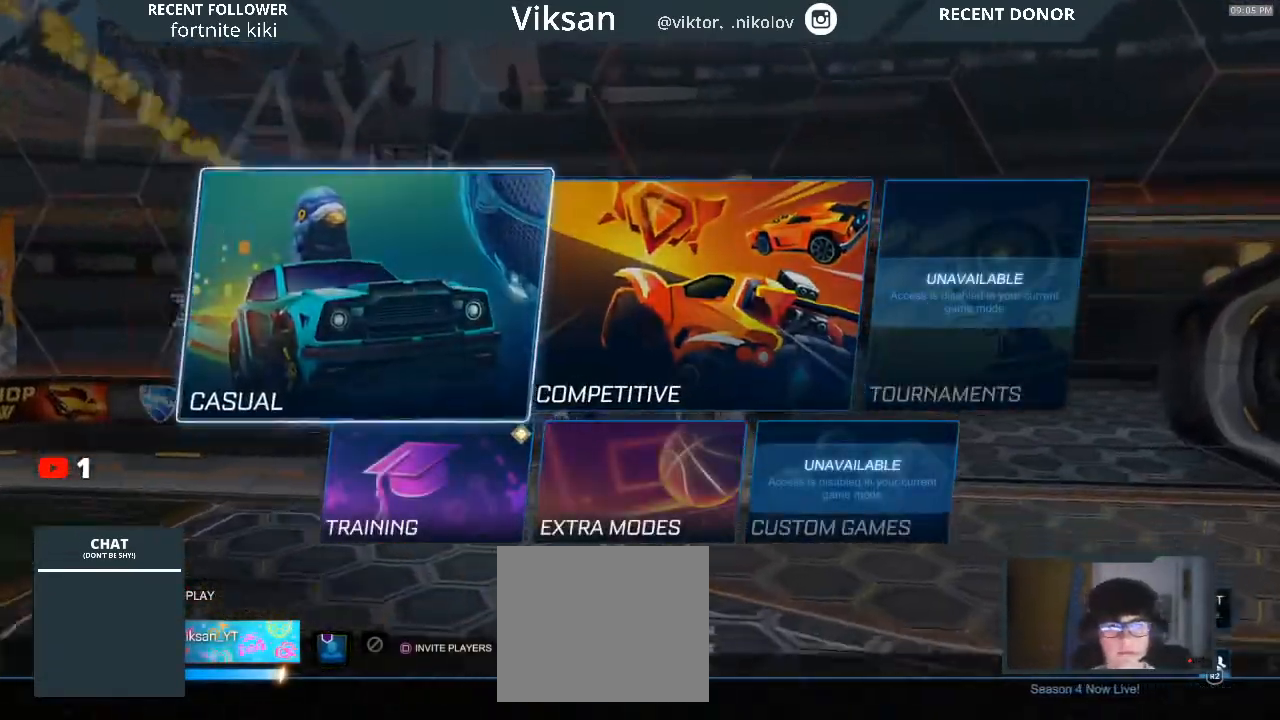
Gameplay with a controller (PlayStation layout); each line is a JSON object with the inputs held at the frame after it. "events" lists button and stick changes between this image and that frame as [ms after this image, input, new state], when the widget could be followed in between.
{"buttons": [], "left_stick": "center", "right_stick": "center", "events": [[117, "CROSS", "up"]]}
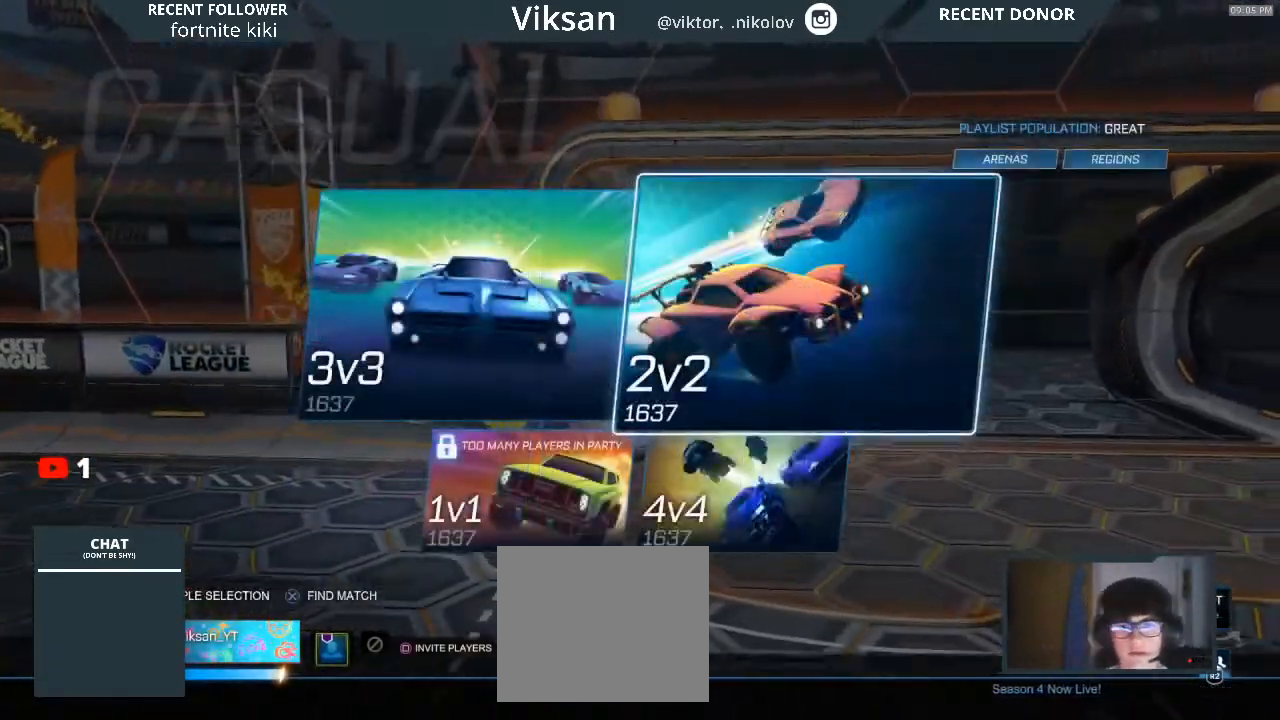
{"buttons": [], "left_stick": "center", "right_stick": "center", "events": [[133, "CROSS", "down"], [250, "CROSS", "up"]]}
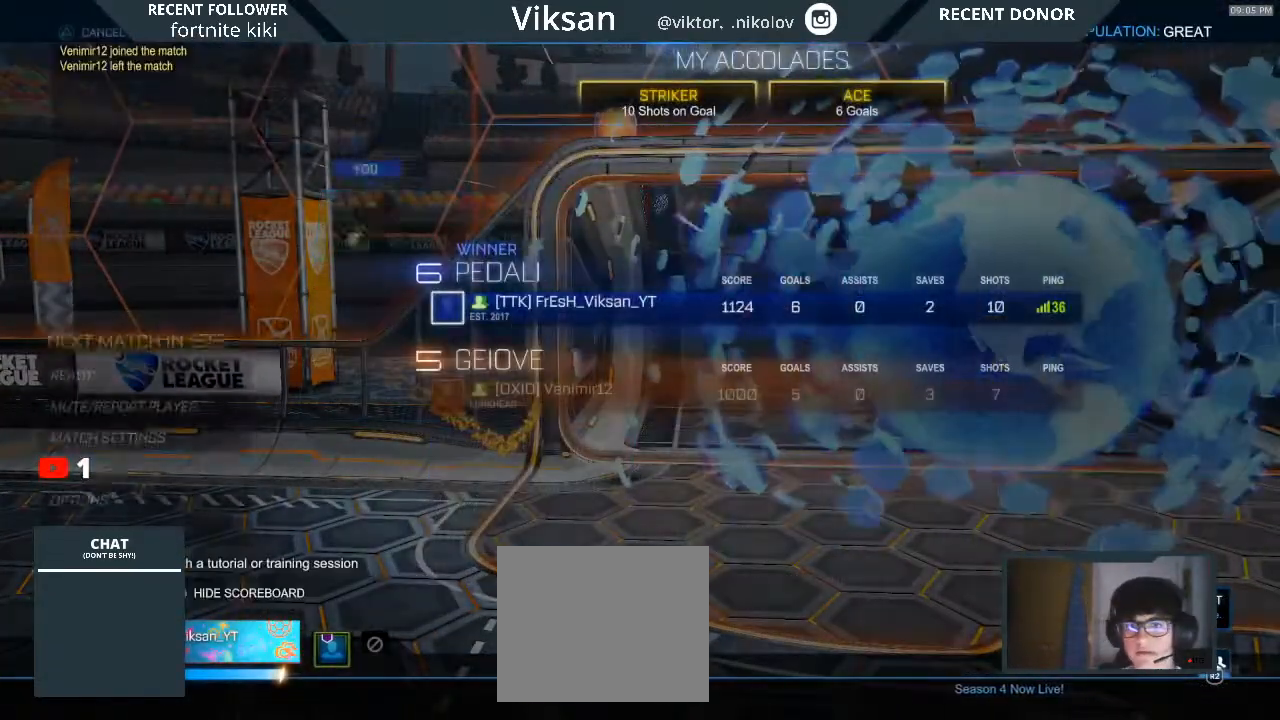
{"buttons": [], "left_stick": "center", "right_stick": "center", "events": []}
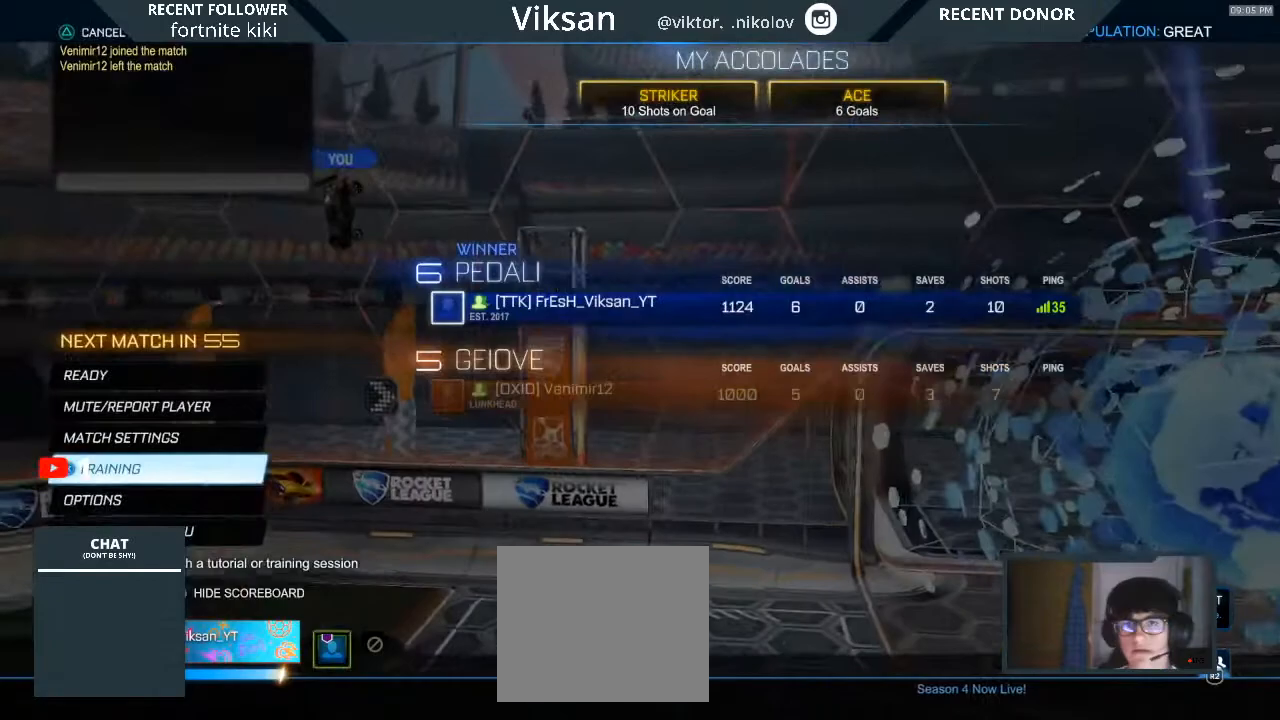
{"buttons": ["CROSS"], "left_stick": "center", "right_stick": "center", "events": [[450, "CROSS", "down"]]}
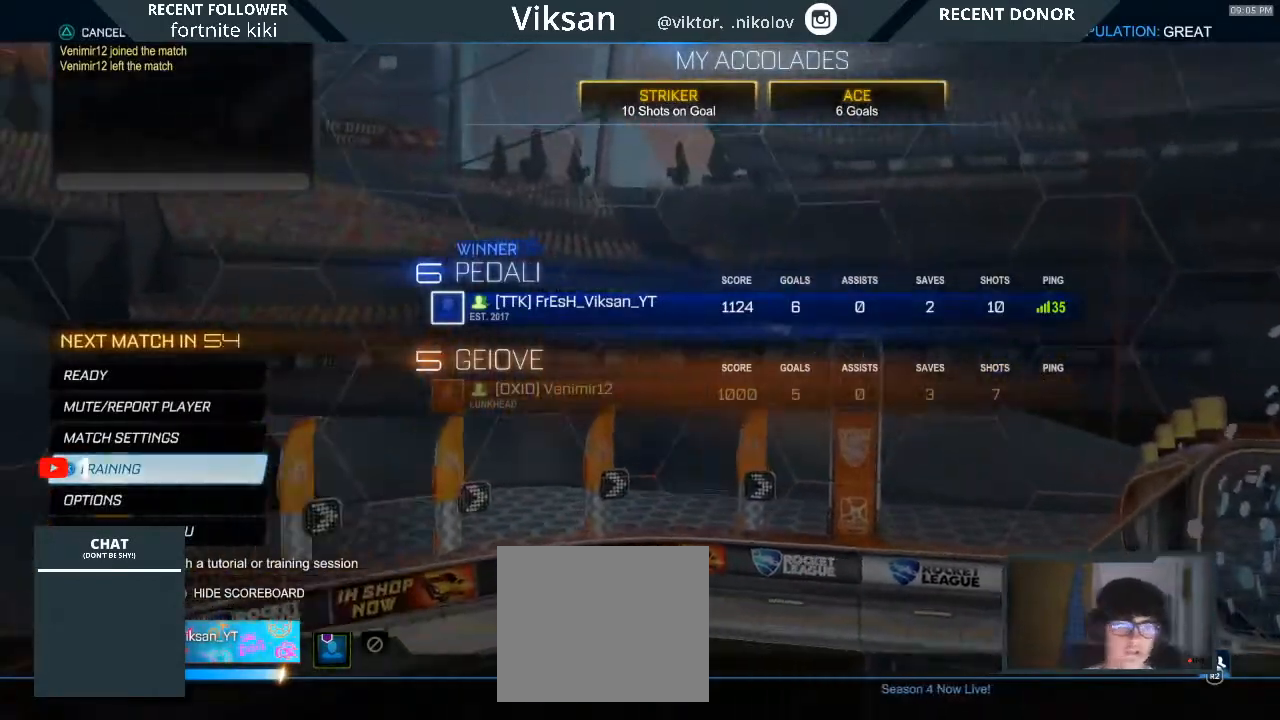
{"buttons": ["DPAD_DOWN"], "left_stick": "center", "right_stick": "center", "events": [[67, "CROSS", "up"], [400, "DPAD_DOWN", "down"]]}
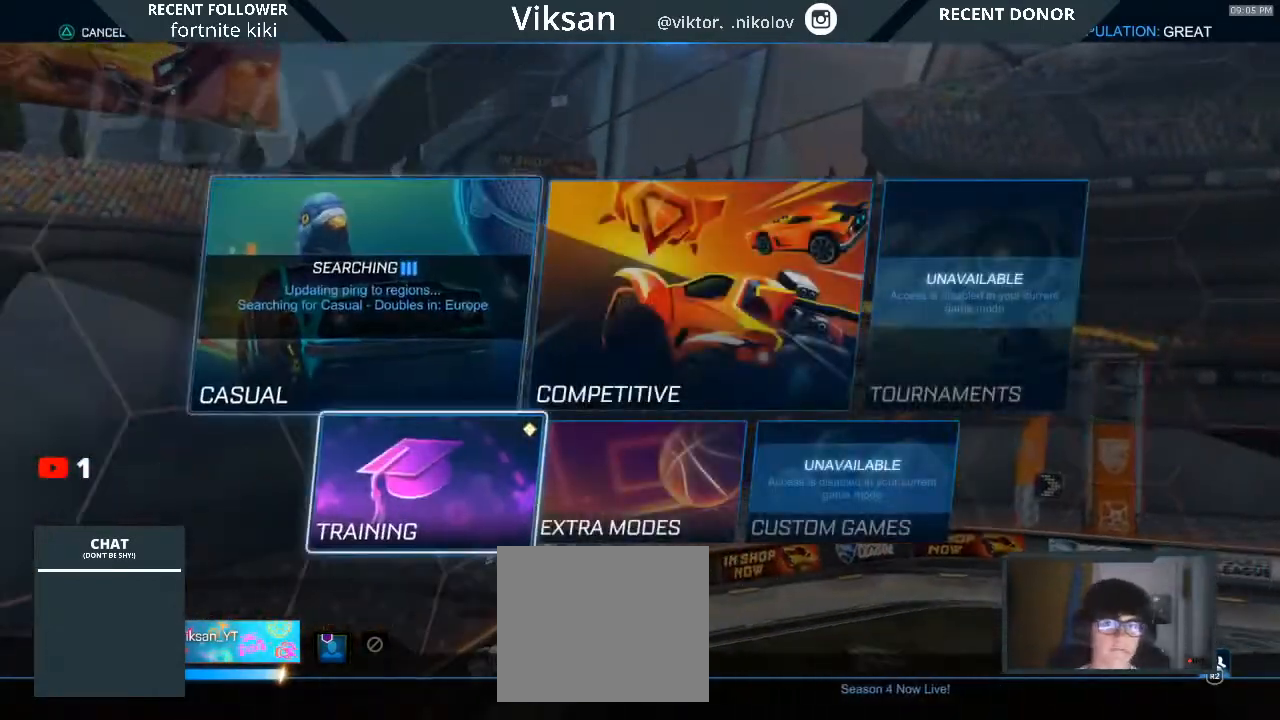
{"buttons": ["CROSS"], "left_stick": "center", "right_stick": "center", "events": [[100, "DPAD_DOWN", "up"], [167, "CROSS", "down"], [183, "CROSS", "up"], [250, "CROSS", "down"], [350, "CROSS", "up"], [483, "CROSS", "down"]]}
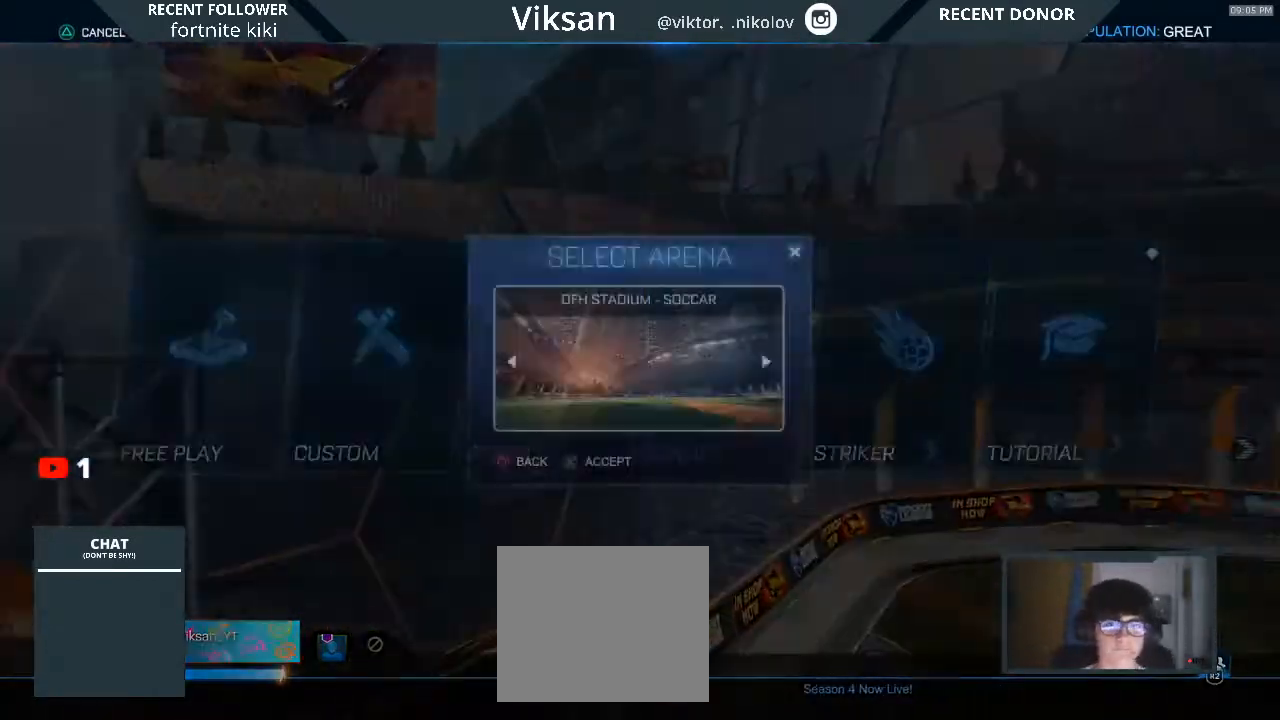
{"buttons": [], "left_stick": "center", "right_stick": "center", "events": [[33, "CROSS", "up"]]}
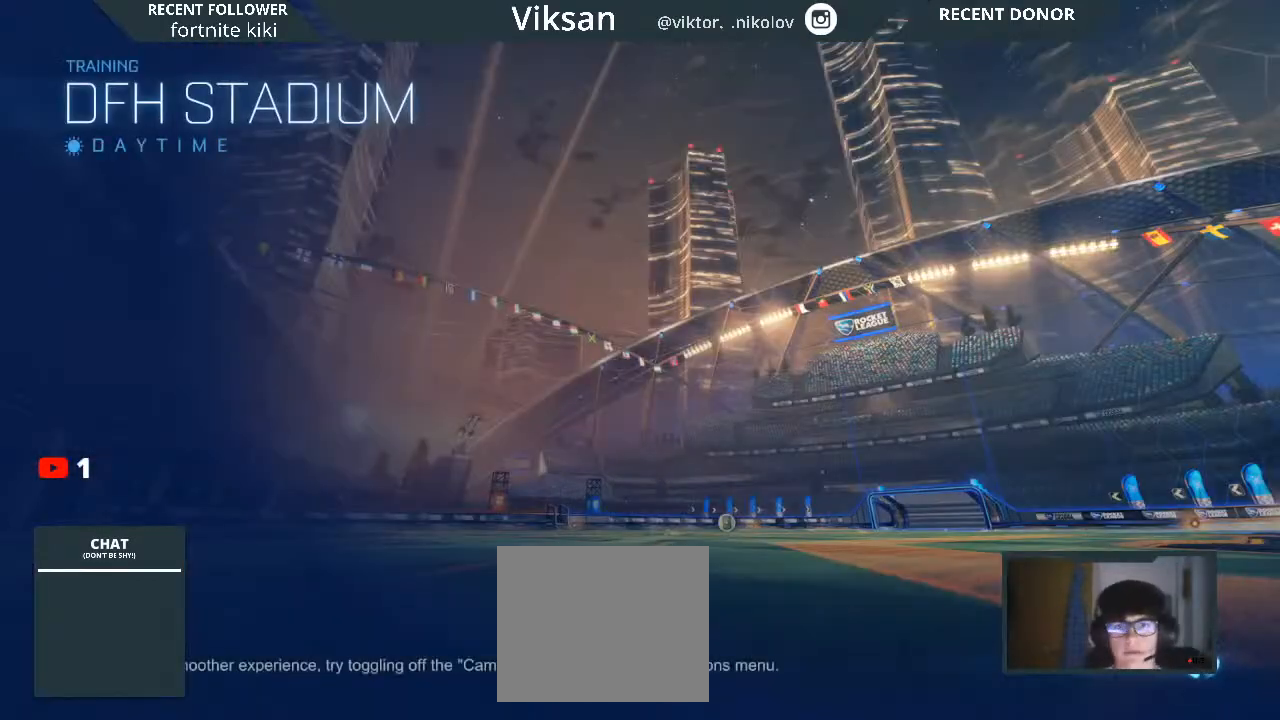
{"buttons": [], "left_stick": "center", "right_stick": "center", "events": []}
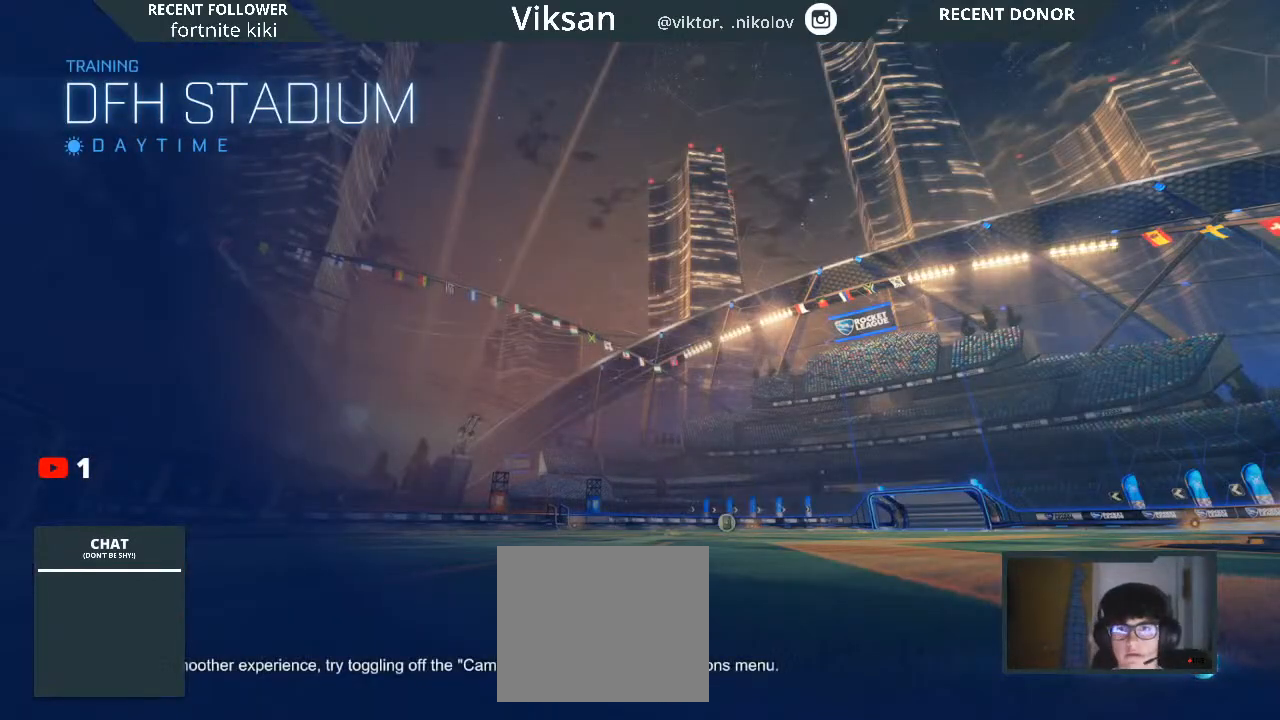
{"buttons": ["R1", "R2"], "left_stick": "center", "right_stick": "center", "events": [[417, "R1", "down"], [433, "R2", "down"]]}
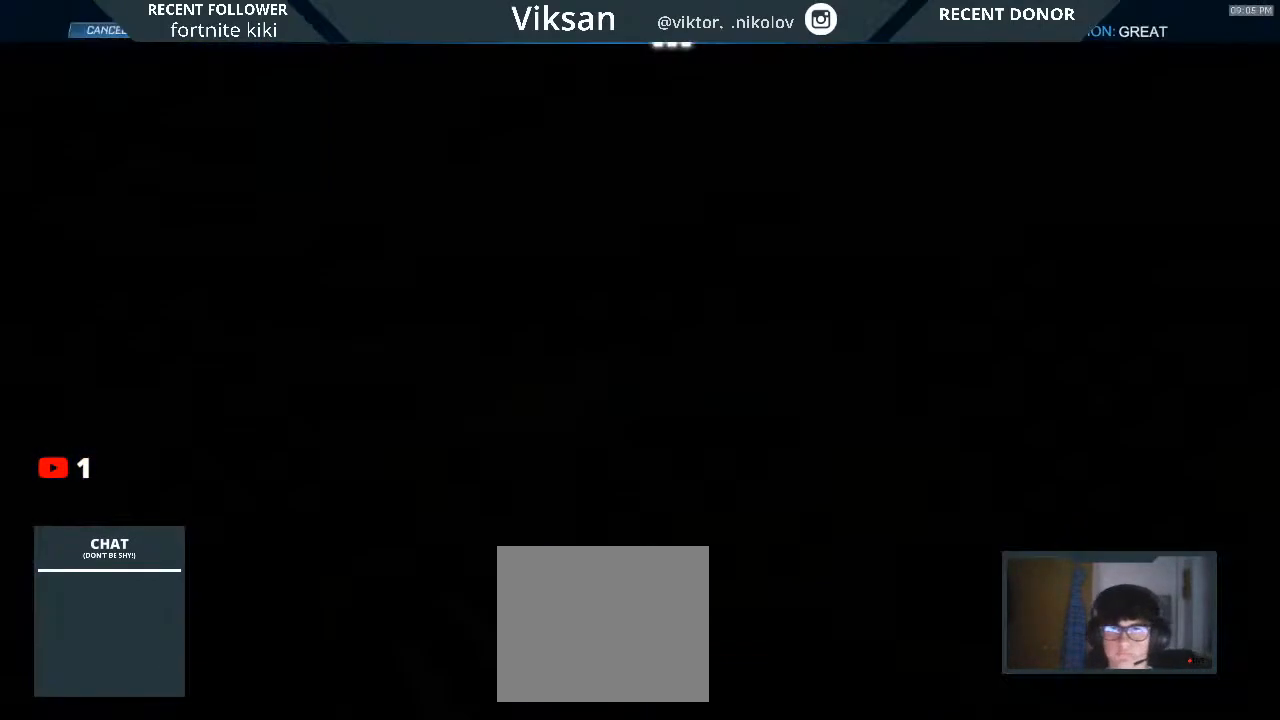
{"buttons": ["R1", "R2"], "left_stick": "center", "right_stick": "center", "events": []}
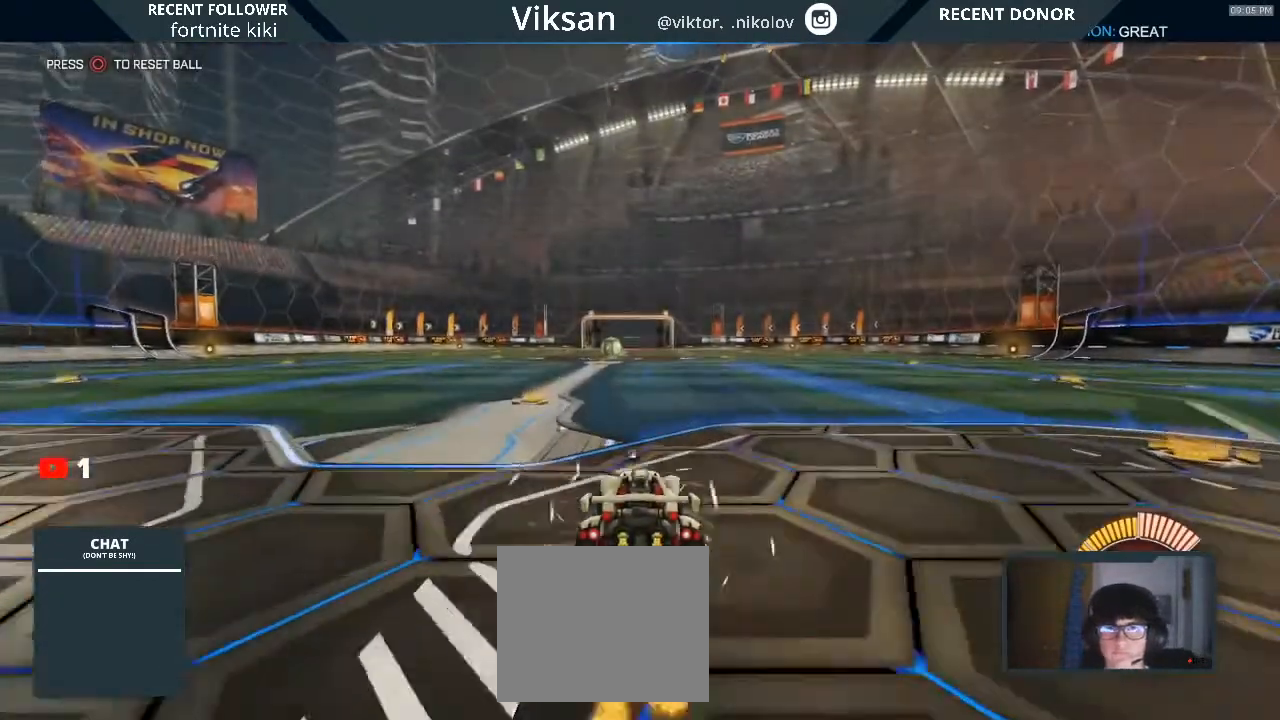
{"buttons": ["R1", "R2"], "left_stick": "down-right", "right_stick": "center", "events": [[117, "CROSS", "down"], [133, "left_stick", "down"], [150, "CROSS", "up"], [283, "CROSS", "down"], [283, "left_stick", "center"], [483, "CROSS", "up"], [483, "left_stick", "down-right"]]}
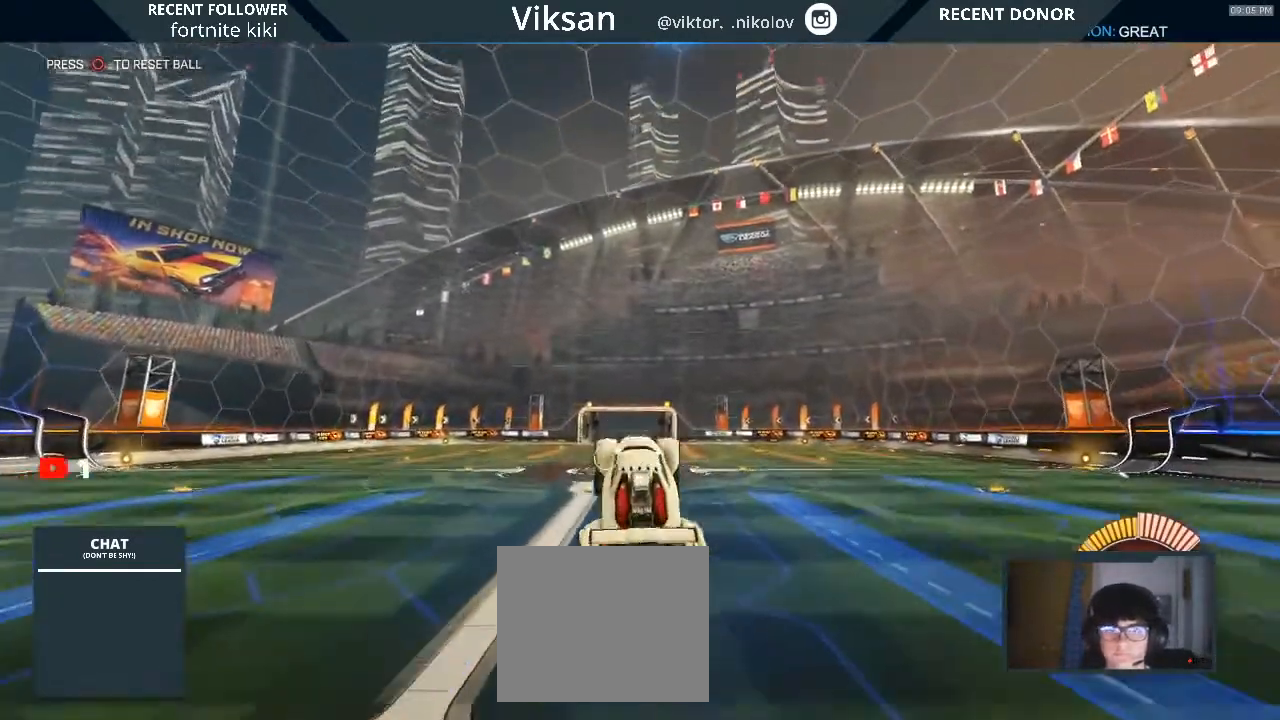
{"buttons": ["L1"], "left_stick": "down-left", "right_stick": "center", "events": [[67, "R1", "up"], [150, "TRIANGLE", "down"], [250, "L1", "down"], [250, "R2", "up"], [250, "left_stick", "left"], [350, "TRIANGLE", "up"], [383, "left_stick", "down-left"]]}
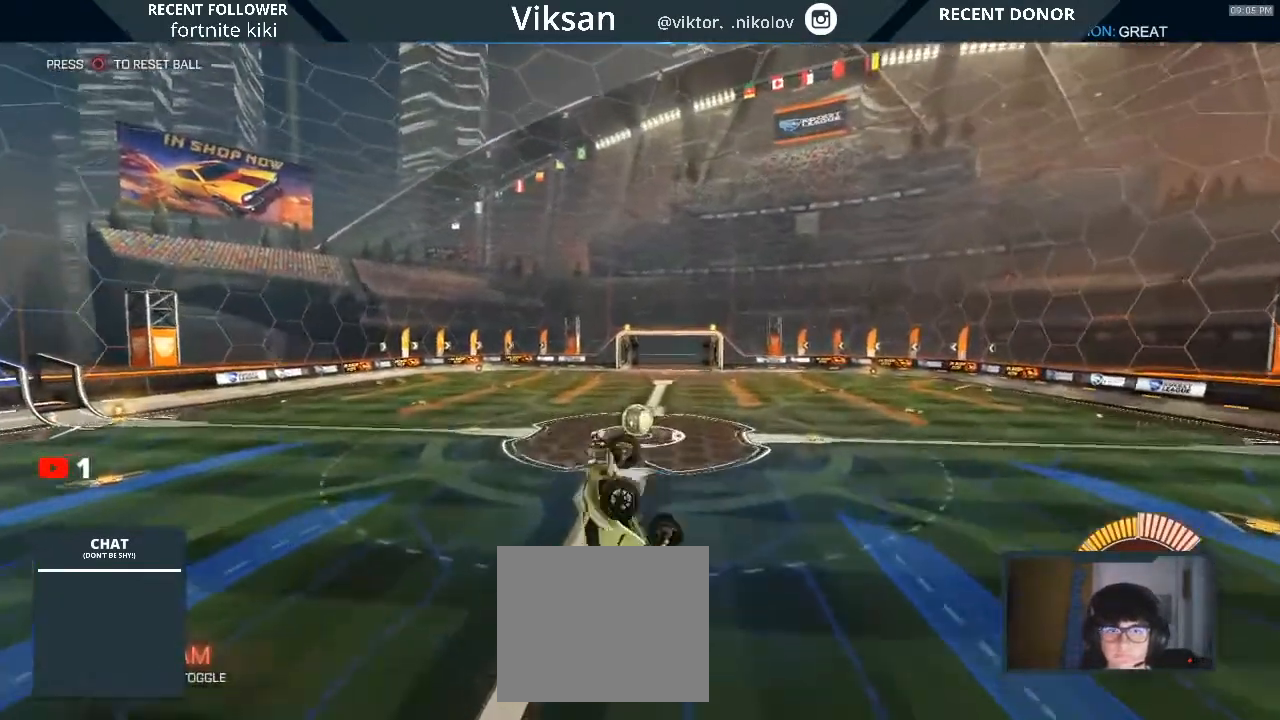
{"buttons": ["L1", "R1"], "left_stick": "up-left", "right_stick": "center", "events": [[183, "left_stick", "up-left"], [317, "R1", "down"]]}
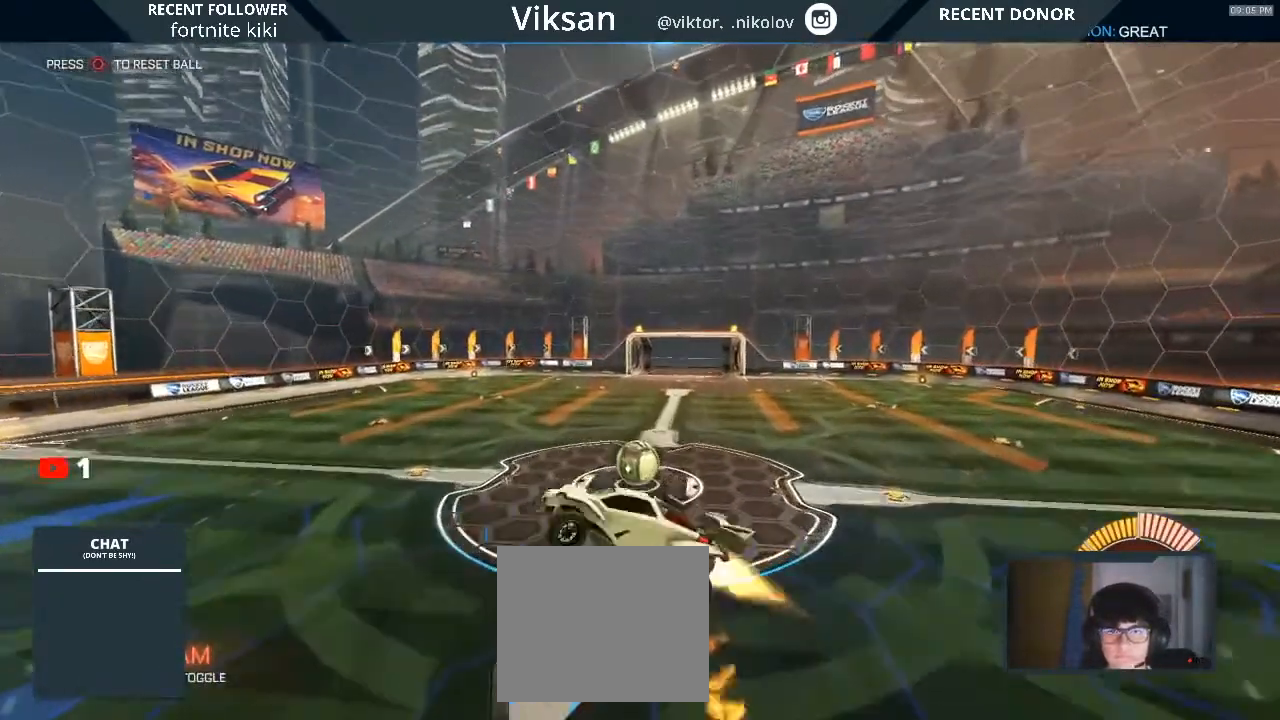
{"buttons": ["L1"], "left_stick": "up-left", "right_stick": "center", "events": [[33, "R1", "up"]]}
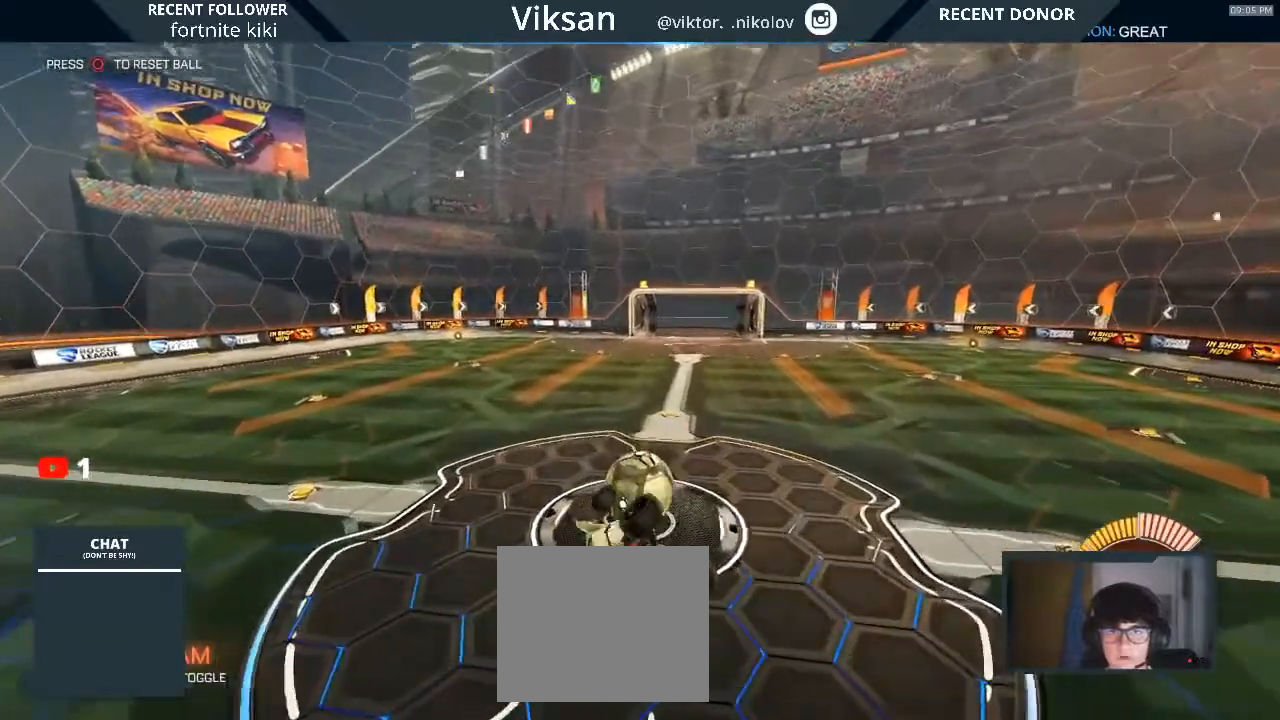
{"buttons": ["L1"], "left_stick": "down", "right_stick": "center", "events": [[167, "left_stick", "down-left"], [417, "left_stick", "down"]]}
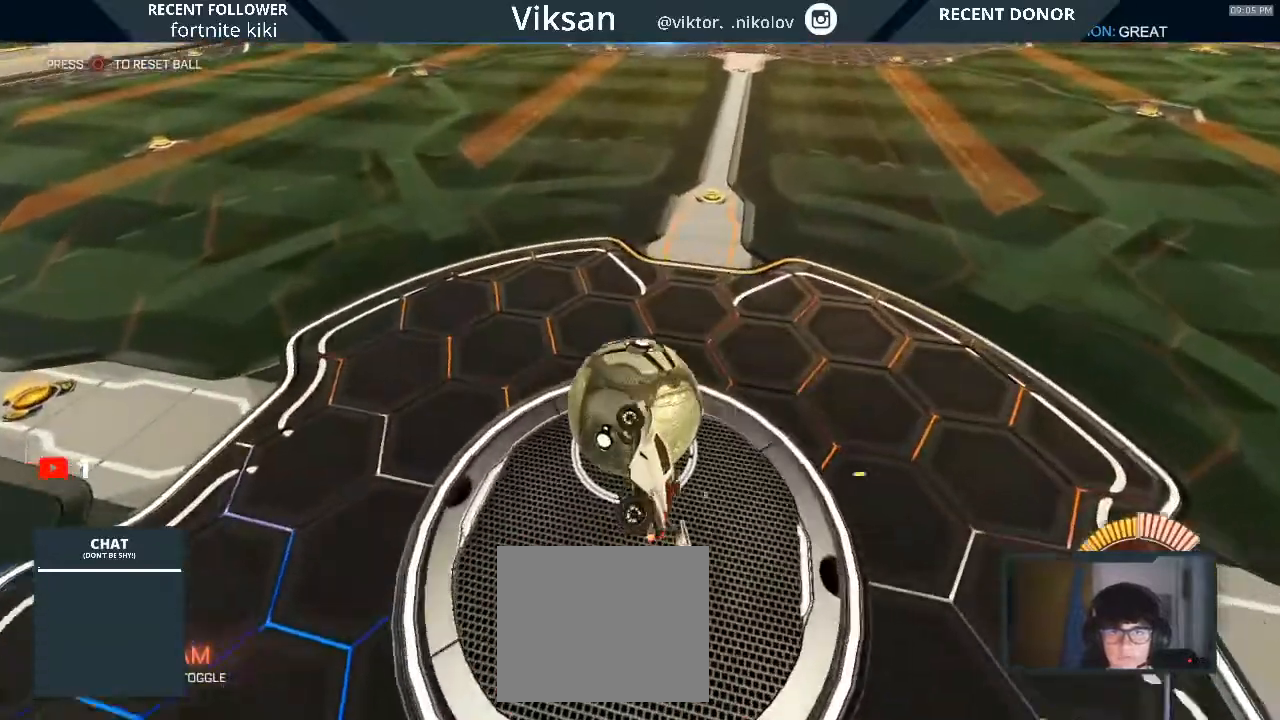
{"buttons": ["L1", "R1"], "left_stick": "up-left", "right_stick": "center", "events": [[350, "left_stick", "left"], [417, "R1", "down"], [483, "left_stick", "up-left"]]}
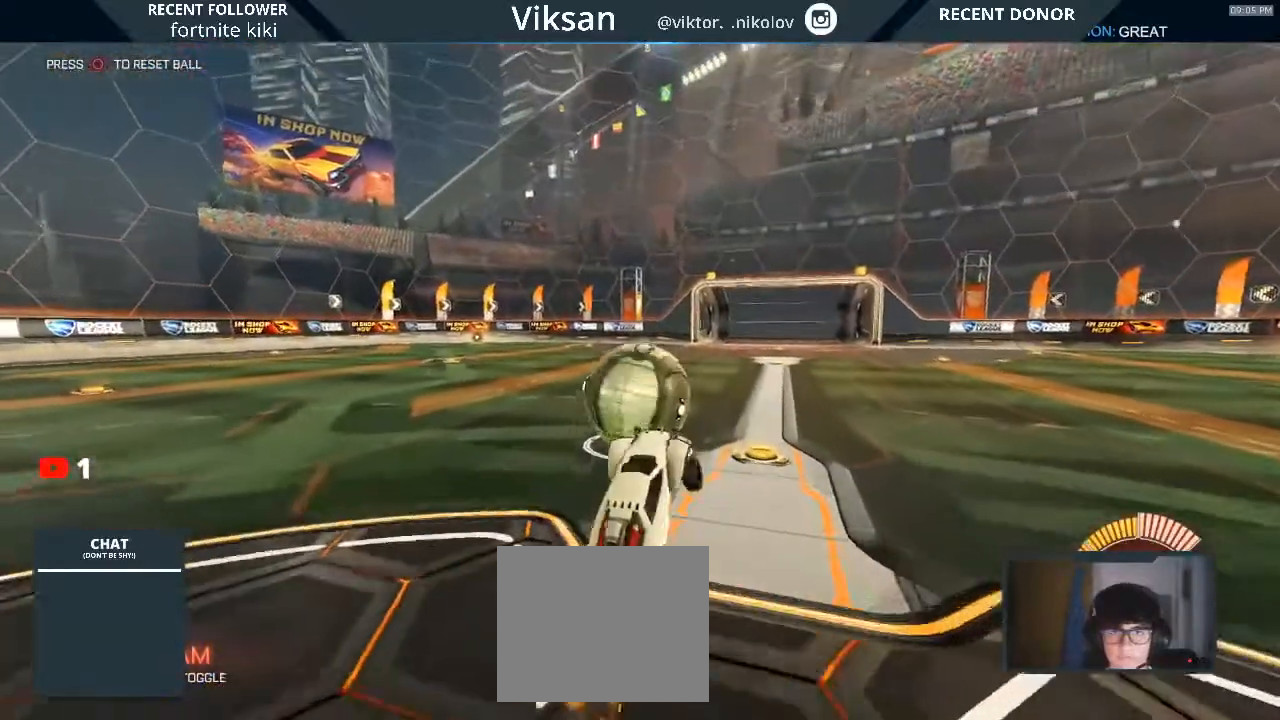
{"buttons": ["R1", "R2"], "left_stick": "left", "right_stick": "center", "events": [[100, "R2", "down"], [133, "L1", "up"], [300, "left_stick", "center"], [450, "left_stick", "left"]]}
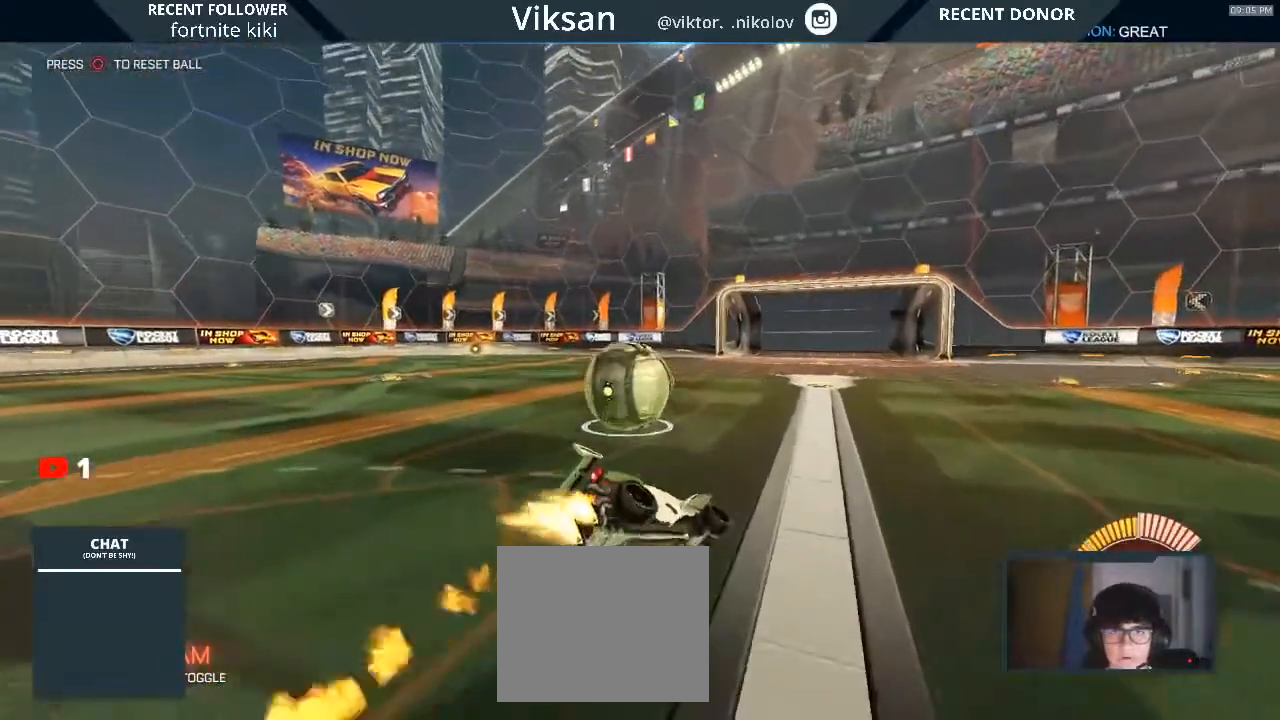
{"buttons": ["R1", "R2"], "left_stick": "left", "right_stick": "center", "events": []}
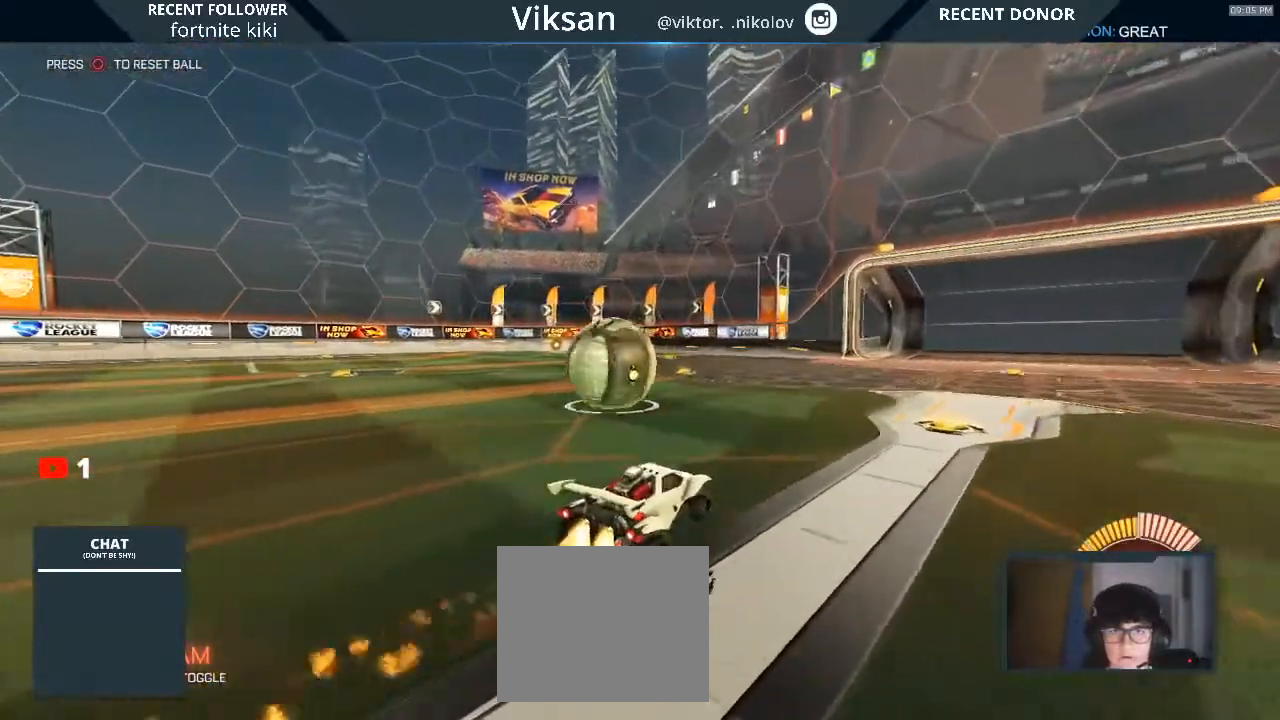
{"buttons": ["R1", "R2"], "left_stick": "left", "right_stick": "center", "events": []}
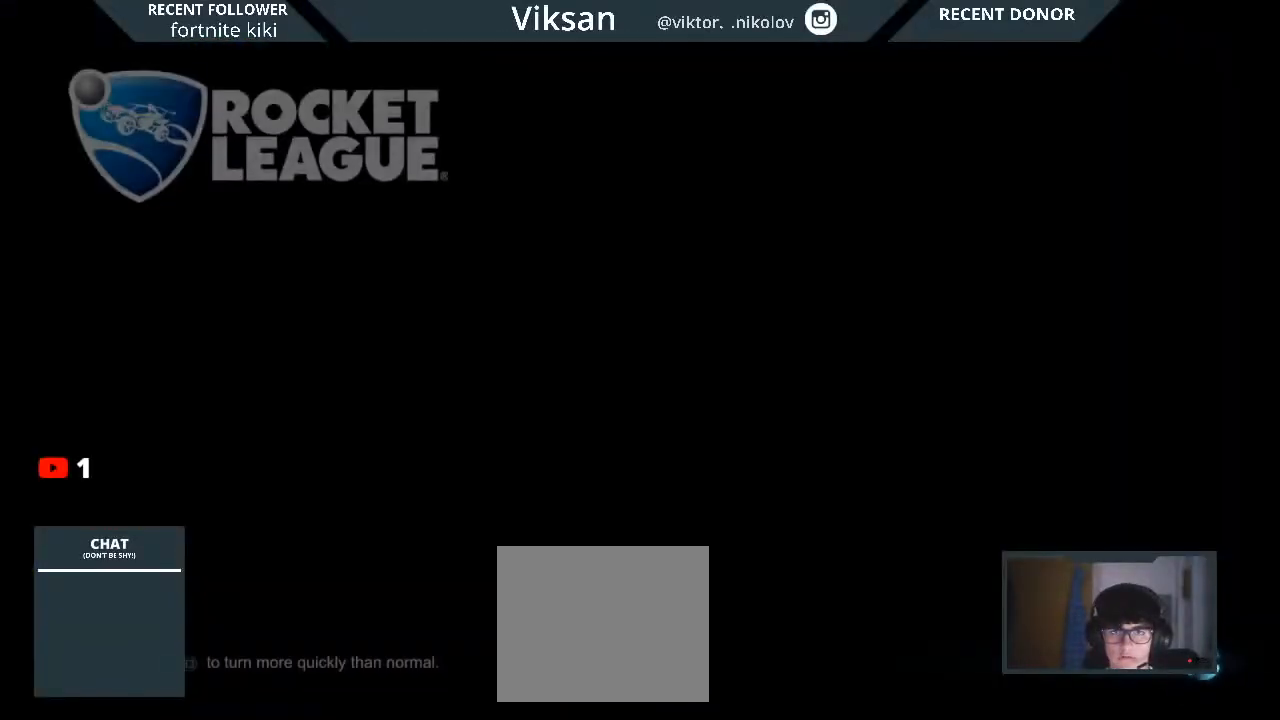
{"buttons": [], "left_stick": "center", "right_stick": "center", "events": [[150, "R1", "up"], [233, "R2", "up"], [367, "CROSS", "down"], [367, "left_stick", "center"], [483, "CROSS", "up"]]}
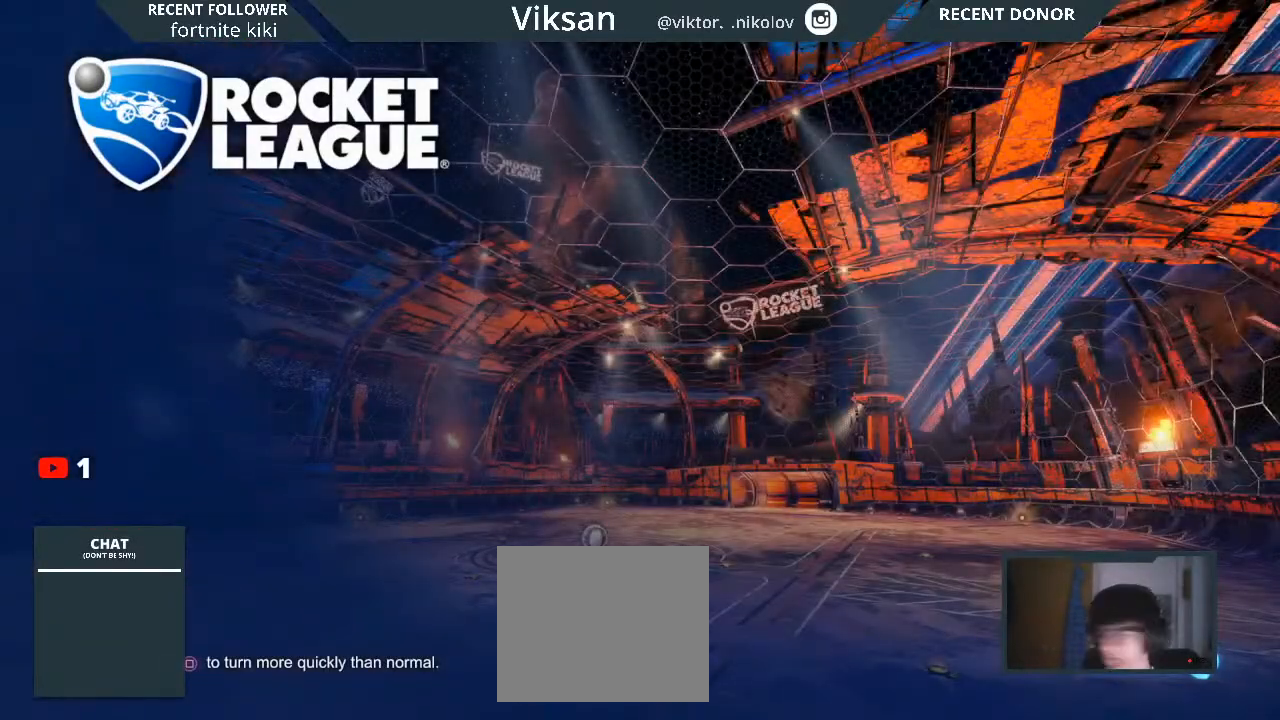
{"buttons": ["CROSS"], "left_stick": "center", "right_stick": "center", "events": [[83, "CROSS", "down"], [183, "CROSS", "up"], [267, "CROSS", "down"], [383, "CROSS", "up"], [500, "CROSS", "down"]]}
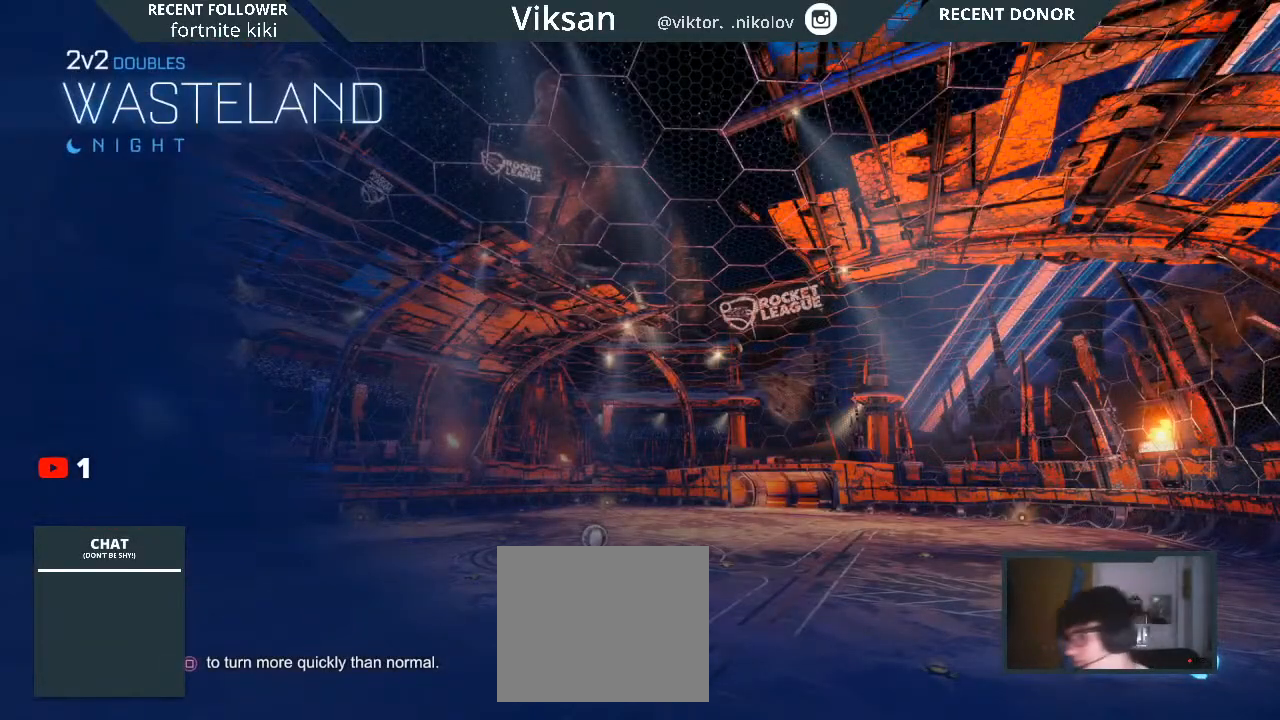
{"buttons": [], "left_stick": "center", "right_stick": "center", "events": [[117, "CROSS", "up"], [250, "CROSS", "down"], [383, "CROSS", "up"]]}
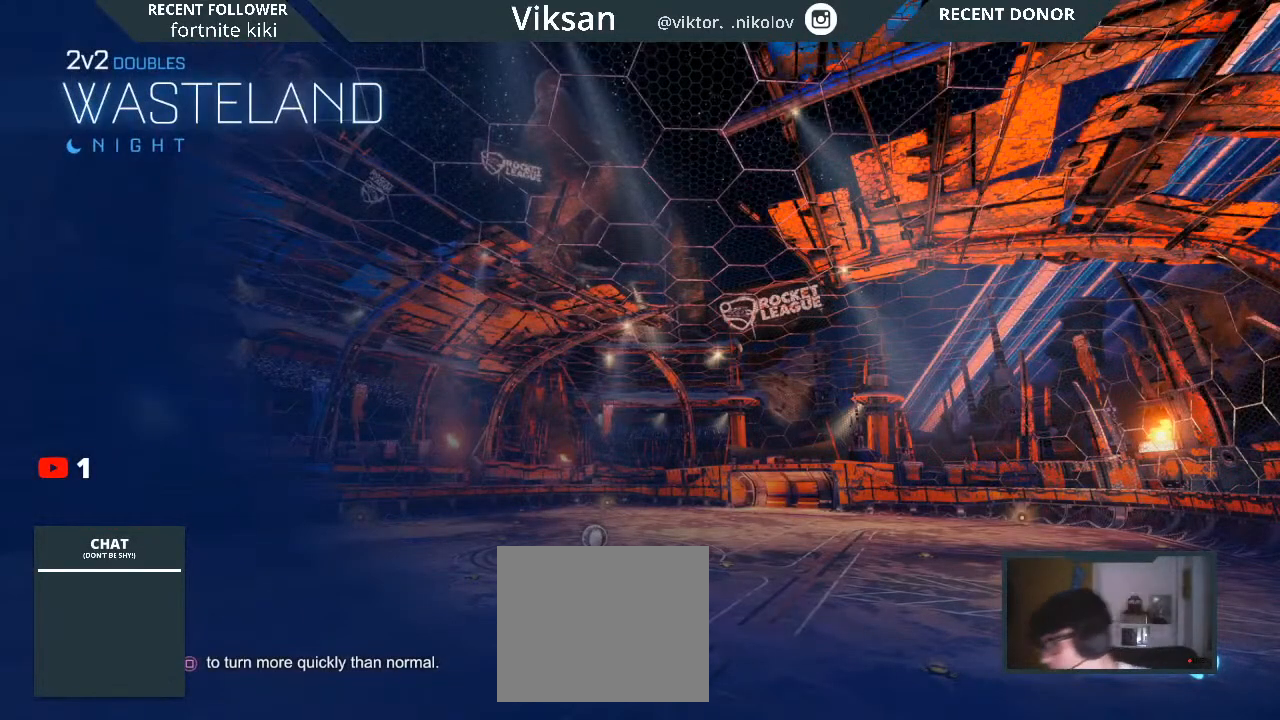
{"buttons": ["CROSS"], "left_stick": "center", "right_stick": "center", "events": [[17, "CROSS", "down"], [183, "CROSS", "up"], [250, "CROSS", "down"], [400, "CROSS", "up"], [500, "CROSS", "down"]]}
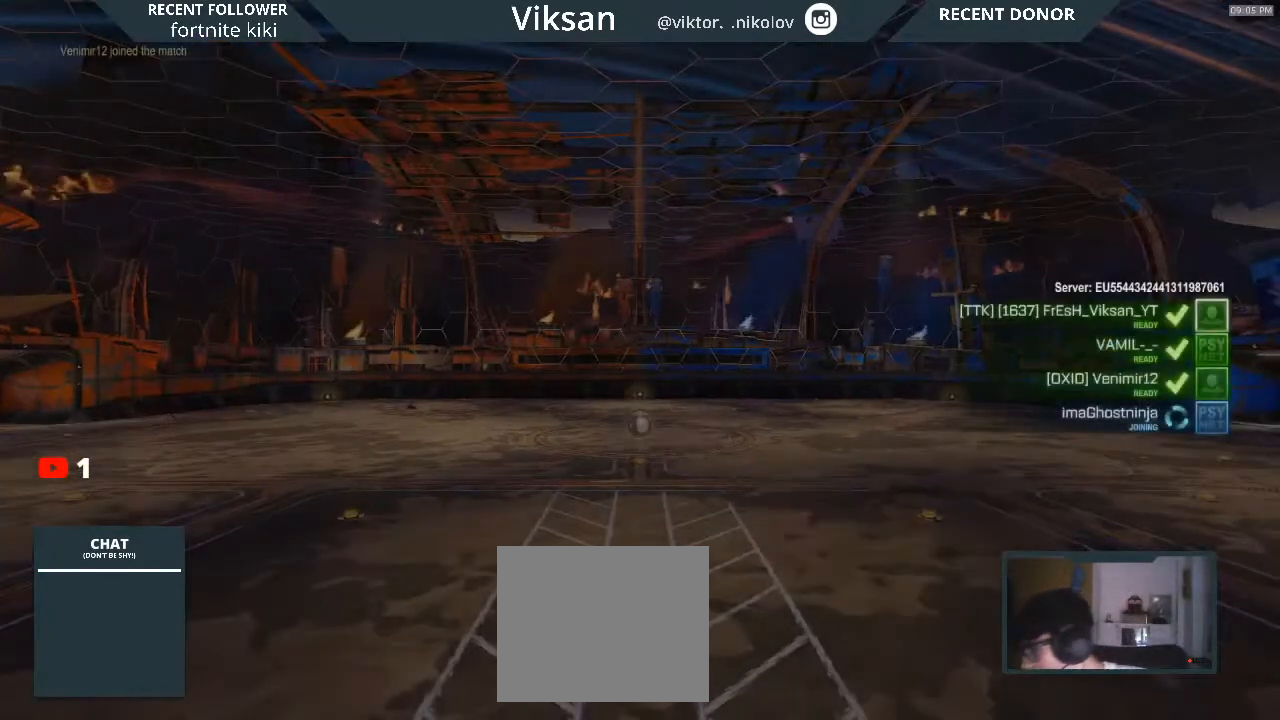
{"buttons": [], "left_stick": "center", "right_stick": "center", "events": [[167, "CROSS", "up"], [267, "CROSS", "down"], [417, "CROSS", "up"]]}
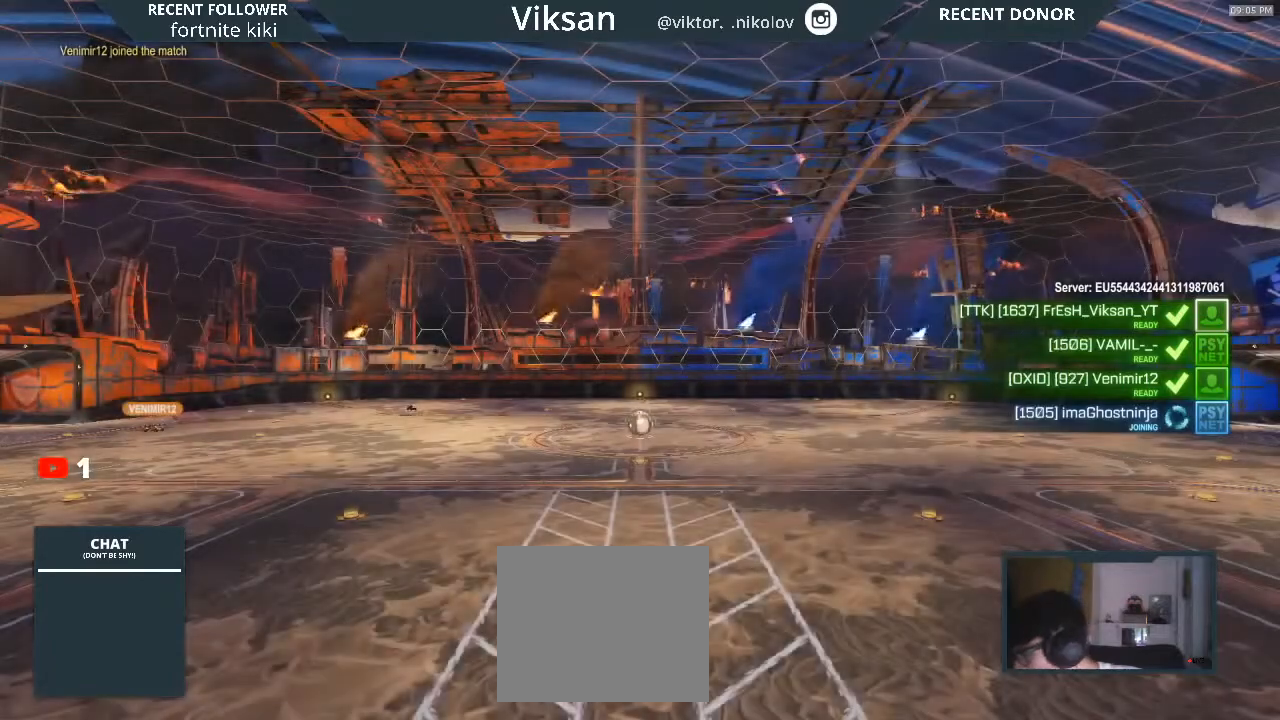
{"buttons": [], "left_stick": "center", "right_stick": "center", "events": [[83, "CROSS", "down"], [167, "CROSS", "up"], [300, "CROSS", "down"], [450, "CROSS", "up"]]}